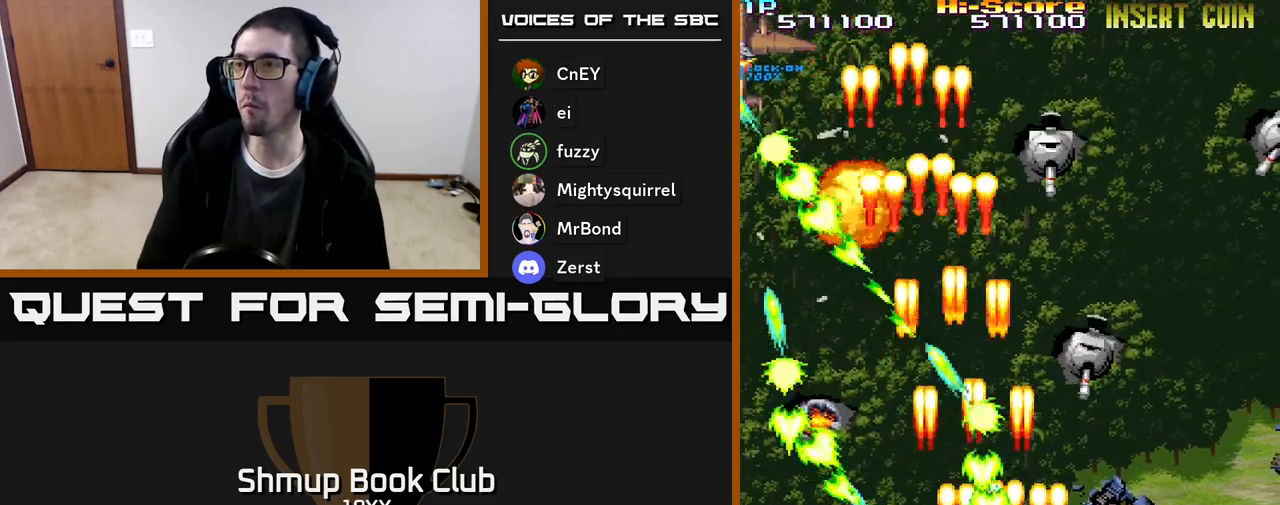
Gameplay with a controller (Xbox layout); each line is a JSON object with the inputs held at the frame after it. "events" lists button and stick changes between this image and that frame as [ms after this image, input, new state], when the widget could be followed in between. Not read: left_stick right_stick.
{"buttons": ["R2", "DPAD_UP", "DPAD_RIGHT"], "events": [[167, "DPAD_UP", "up"], [200, "DPAD_DOWN", "down"], [200, "DPAD_RIGHT", "up"], [350, "DPAD_RIGHT", "down"], [383, "DPAD_DOWN", "up"], [483, "DPAD_UP", "down"]]}
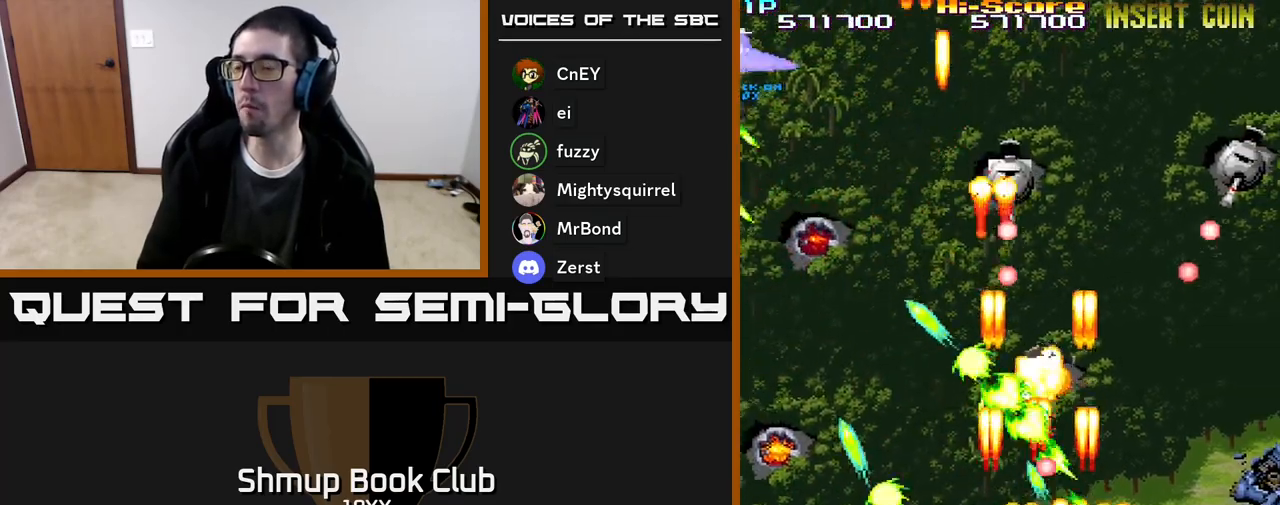
{"buttons": ["R2", "DPAD_UP", "DPAD_RIGHT"], "events": []}
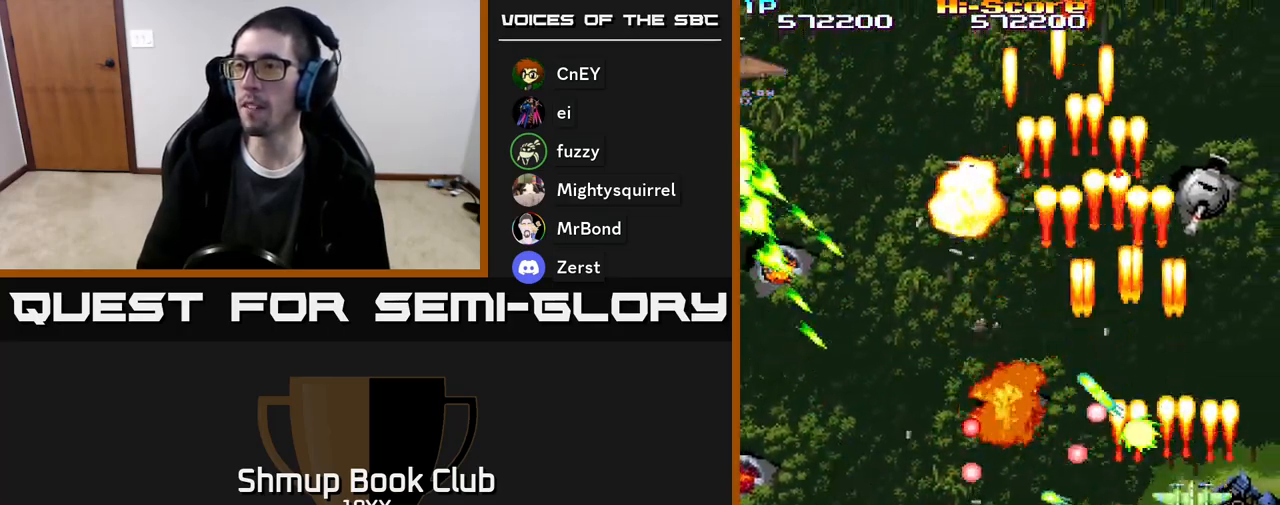
{"buttons": ["R2", "DPAD_LEFT"], "events": [[83, "DPAD_RIGHT", "up"], [100, "DPAD_UP", "up"], [133, "DPAD_LEFT", "down"]]}
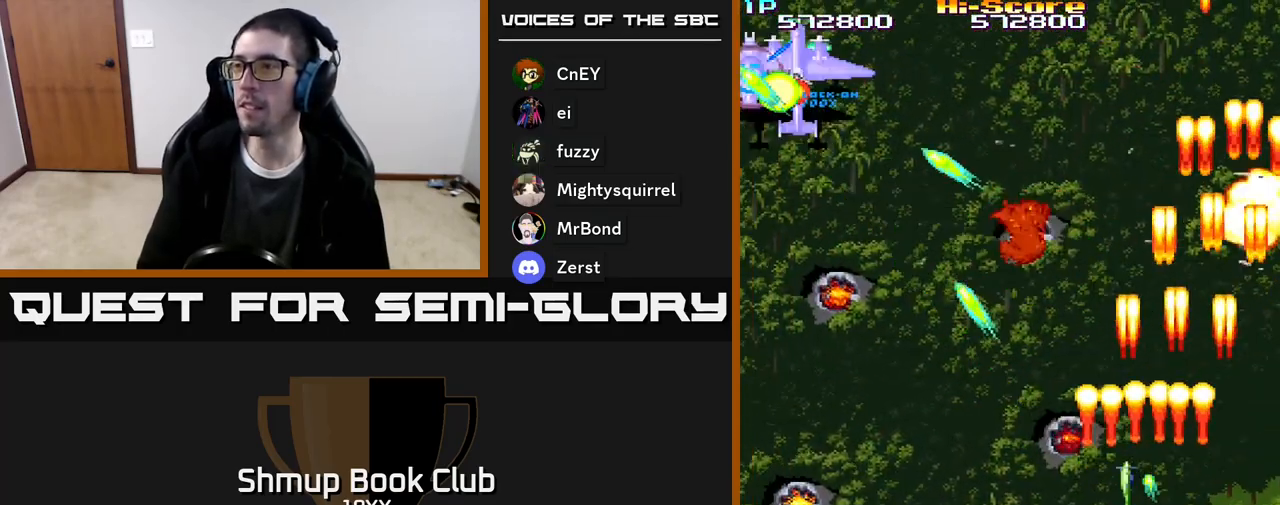
{"buttons": ["R2", "DPAD_LEFT"], "events": []}
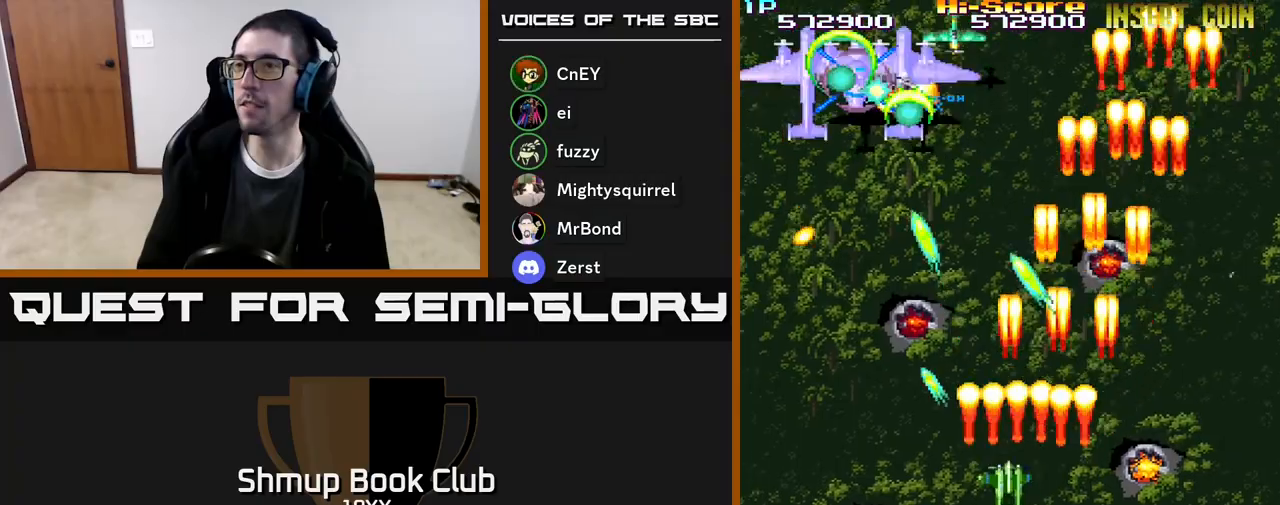
{"buttons": ["R2", "DPAD_DOWN", "DPAD_RIGHT"], "events": [[233, "DPAD_DOWN", "down"], [400, "DPAD_LEFT", "up"], [467, "DPAD_RIGHT", "down"]]}
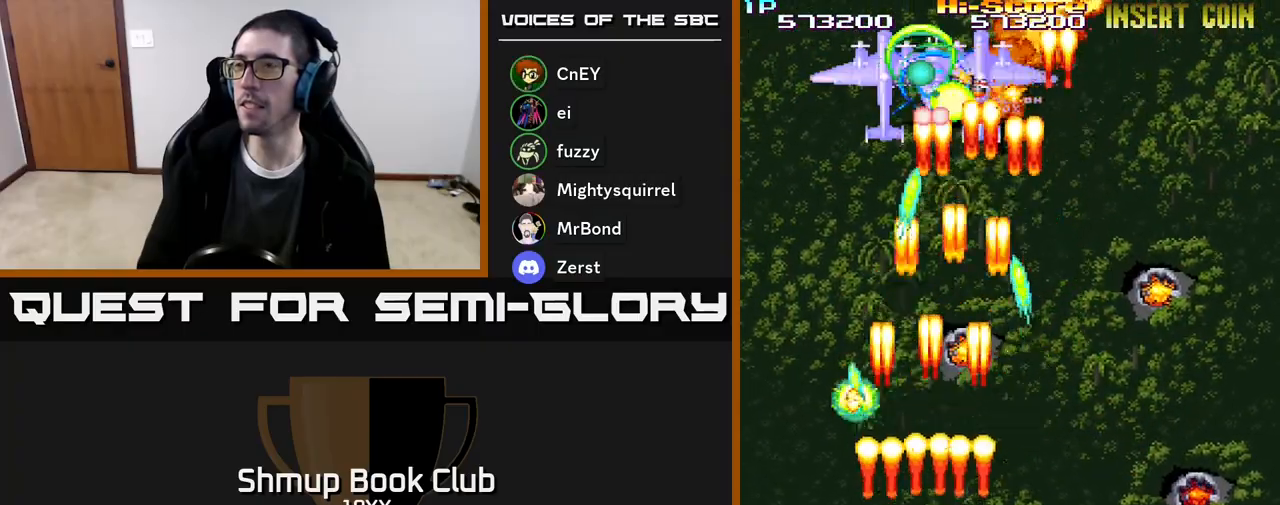
{"buttons": ["R2", "DPAD_DOWN", "DPAD_RIGHT"], "events": [[100, "DPAD_DOWN", "up"], [217, "DPAD_UP", "down"], [250, "DPAD_RIGHT", "up"], [383, "DPAD_LEFT", "down"], [483, "DPAD_LEFT", "up"], [483, "DPAD_UP", "up"], [500, "DPAD_DOWN", "down"], [500, "DPAD_RIGHT", "down"]]}
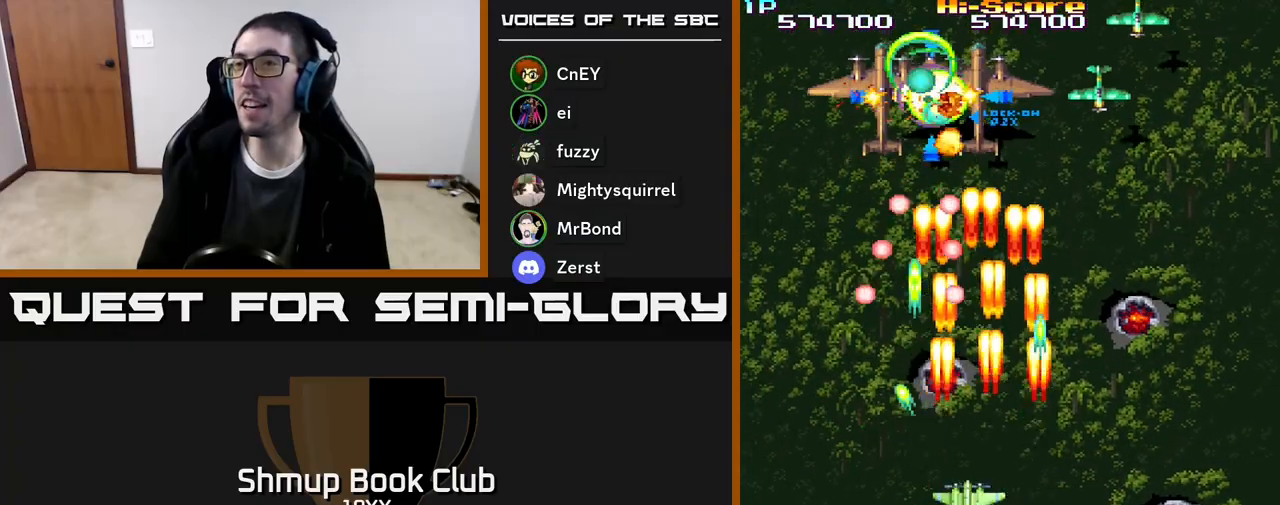
{"buttons": ["R2", "DPAD_UP", "DPAD_RIGHT"], "events": [[133, "DPAD_RIGHT", "up"], [250, "DPAD_RIGHT", "down"], [383, "DPAD_DOWN", "up"], [500, "DPAD_UP", "down"]]}
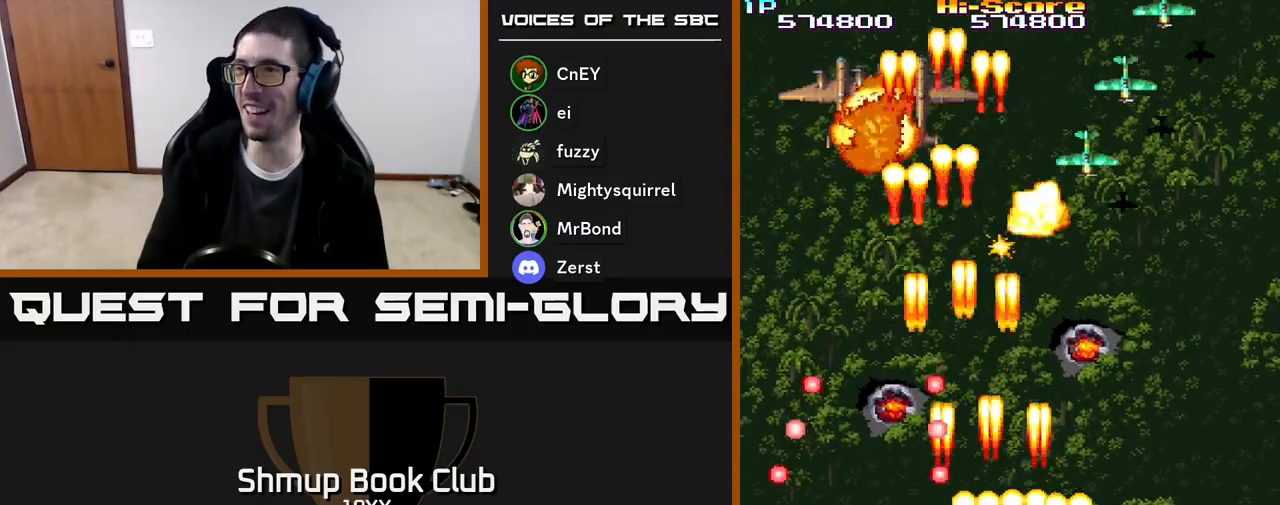
{"buttons": ["R2", "DPAD_RIGHT"], "events": [[450, "DPAD_UP", "up"]]}
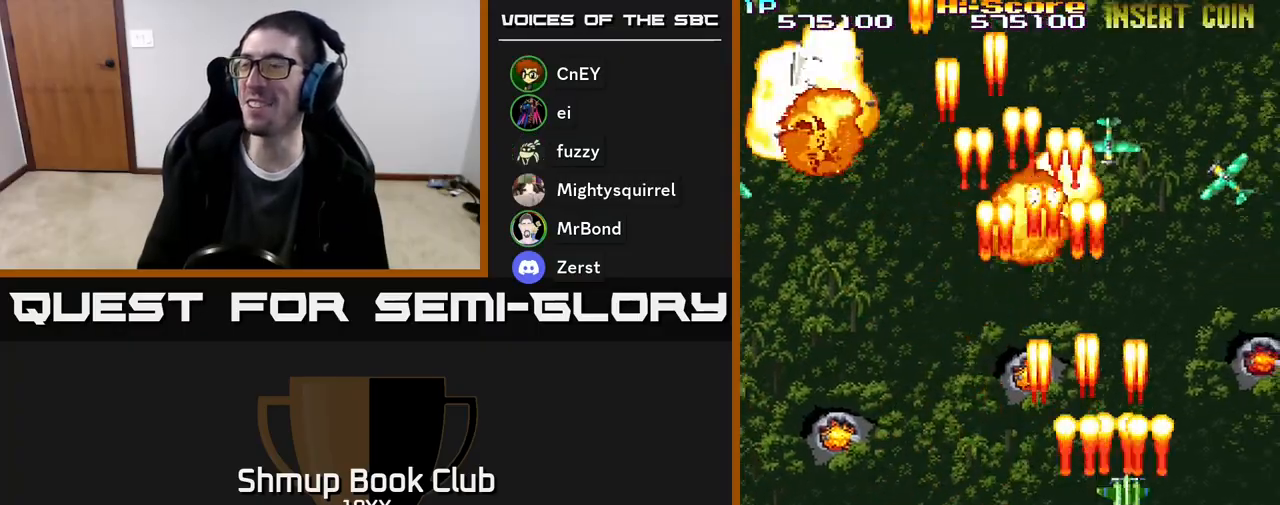
{"buttons": ["R2", "DPAD_LEFT"], "events": [[33, "DPAD_DOWN", "down"], [83, "DPAD_RIGHT", "up"], [117, "DPAD_RIGHT", "down"], [300, "DPAD_RIGHT", "up"], [417, "DPAD_LEFT", "down"], [483, "DPAD_DOWN", "up"]]}
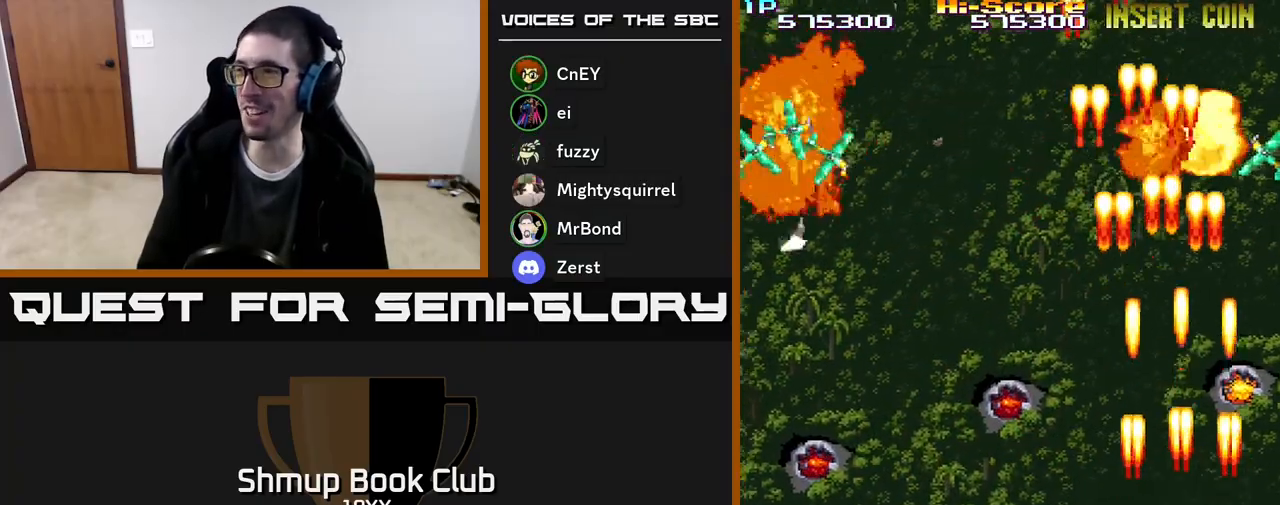
{"buttons": ["R2", "DPAD_LEFT"], "events": [[67, "DPAD_UP", "down"], [333, "DPAD_UP", "up"]]}
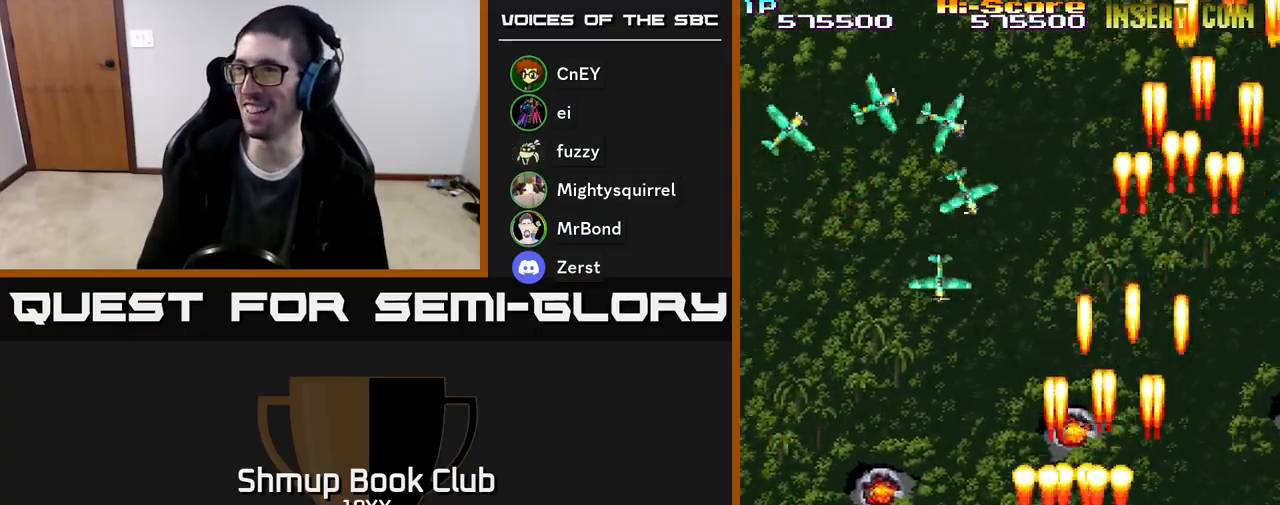
{"buttons": ["R2", "DPAD_DOWN", "DPAD_RIGHT"], "events": [[317, "DPAD_LEFT", "up"], [333, "DPAD_DOWN", "down"], [333, "DPAD_RIGHT", "down"], [383, "DPAD_DOWN", "up"], [400, "DPAD_DOWN", "down"]]}
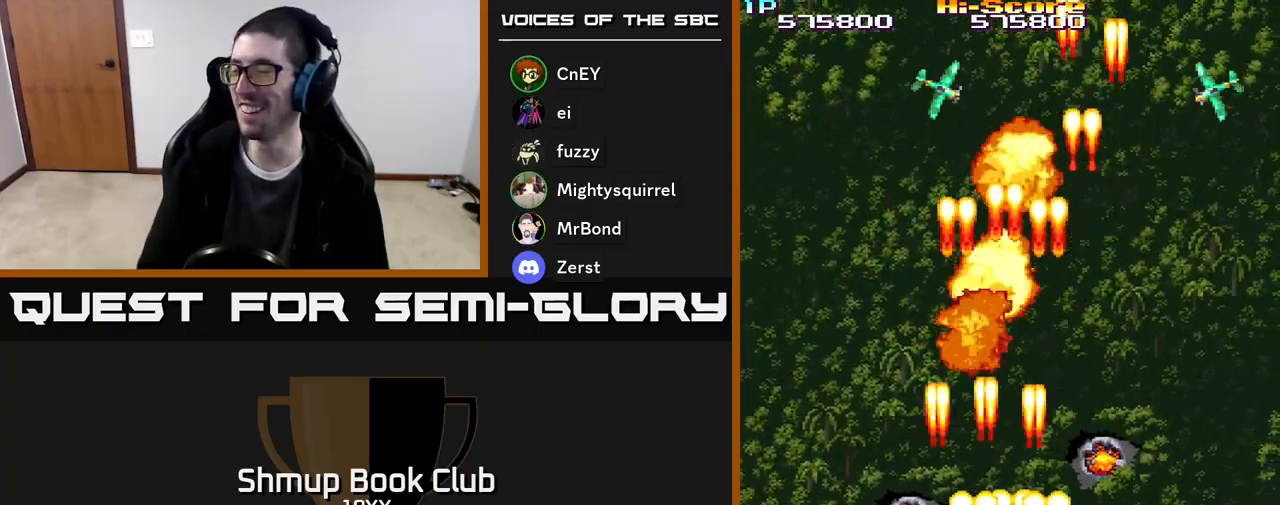
{"buttons": ["R2", "DPAD_UP"], "events": [[183, "DPAD_DOWN", "up"], [467, "DPAD_RIGHT", "up"], [500, "DPAD_UP", "down"]]}
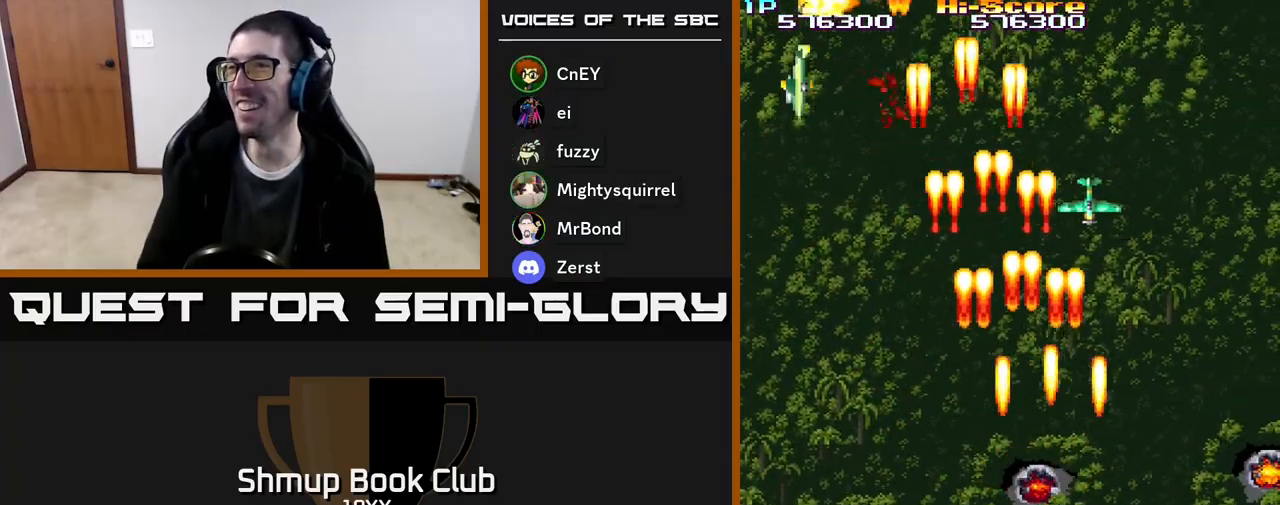
{"buttons": ["R2", "DPAD_LEFT"], "events": [[17, "DPAD_LEFT", "down"], [33, "DPAD_UP", "up"]]}
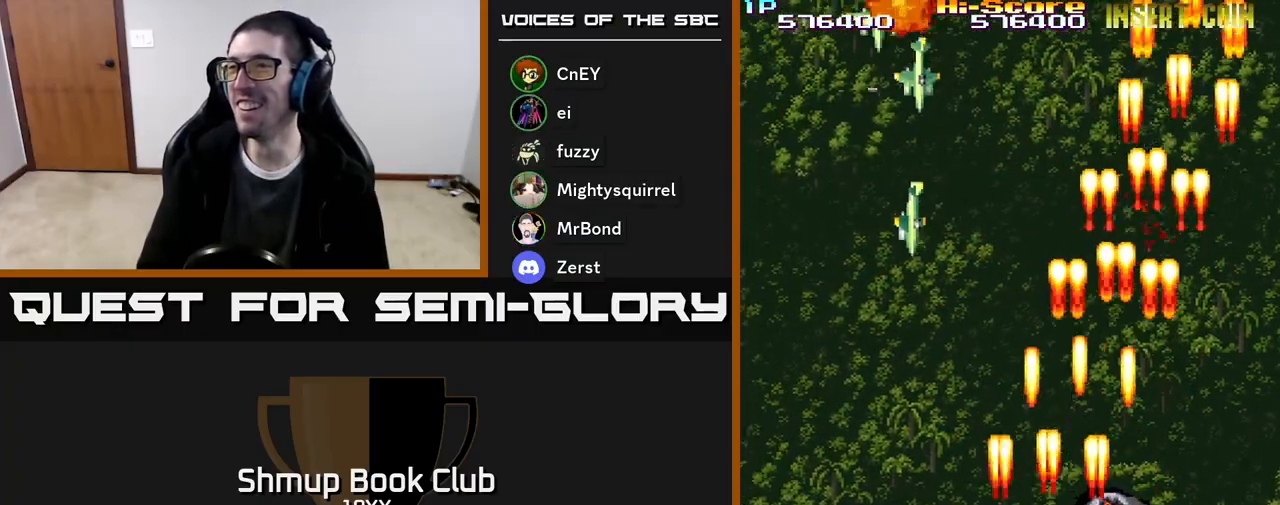
{"buttons": ["R2", "DPAD_UP"], "events": [[200, "DPAD_UP", "down"], [250, "DPAD_LEFT", "up"]]}
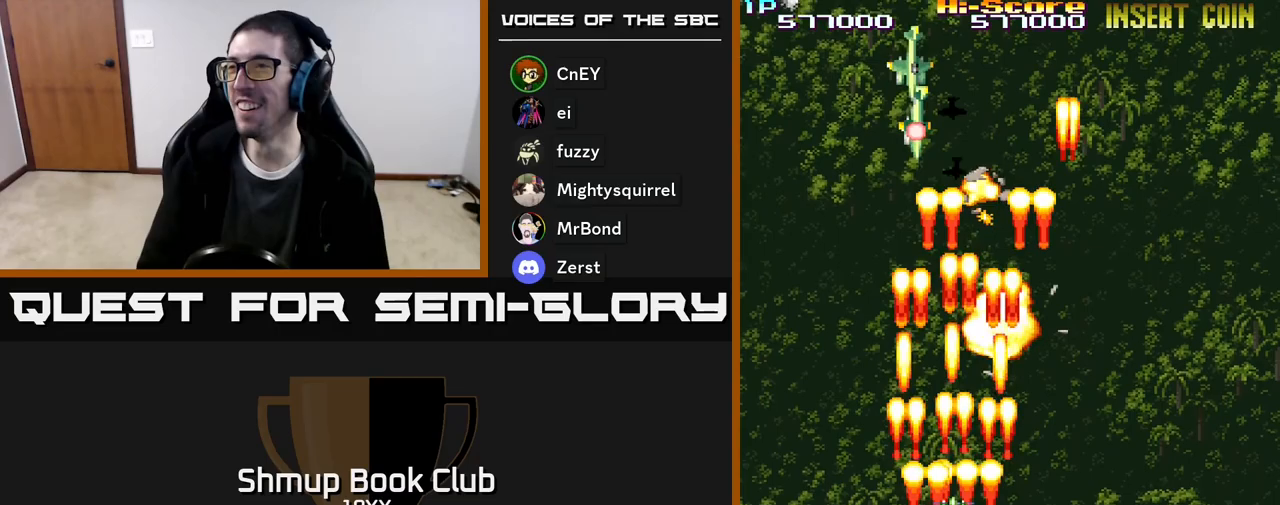
{"buttons": ["R2", "DPAD_DOWN", "DPAD_RIGHT"], "events": [[17, "DPAD_LEFT", "down"], [83, "DPAD_UP", "up"], [200, "DPAD_LEFT", "up"], [217, "DPAD_DOWN", "down"], [233, "DPAD_RIGHT", "down"]]}
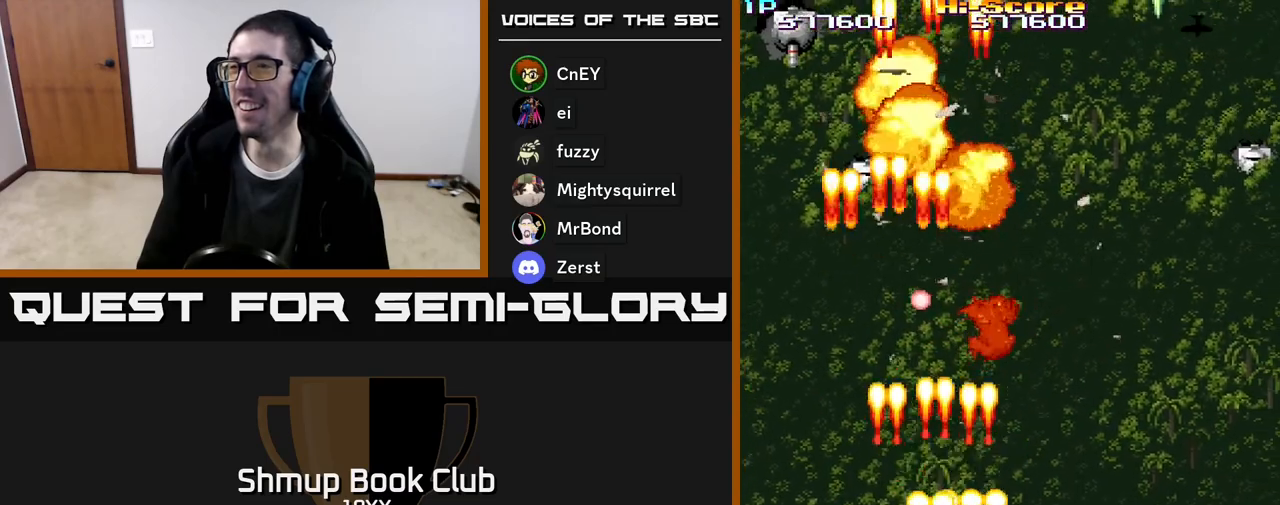
{"buttons": ["R2", "DPAD_UP", "DPAD_RIGHT"], "events": [[133, "DPAD_DOWN", "up"], [350, "DPAD_UP", "down"]]}
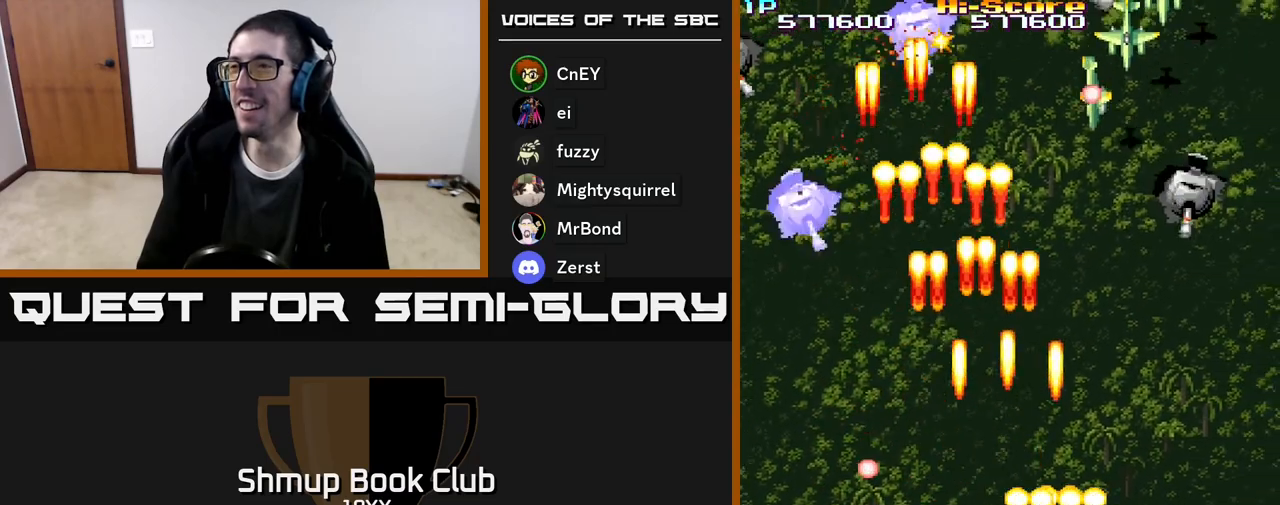
{"buttons": ["R2", "DPAD_DOWN"], "events": [[400, "DPAD_UP", "up"], [467, "DPAD_DOWN", "down"], [467, "DPAD_RIGHT", "up"]]}
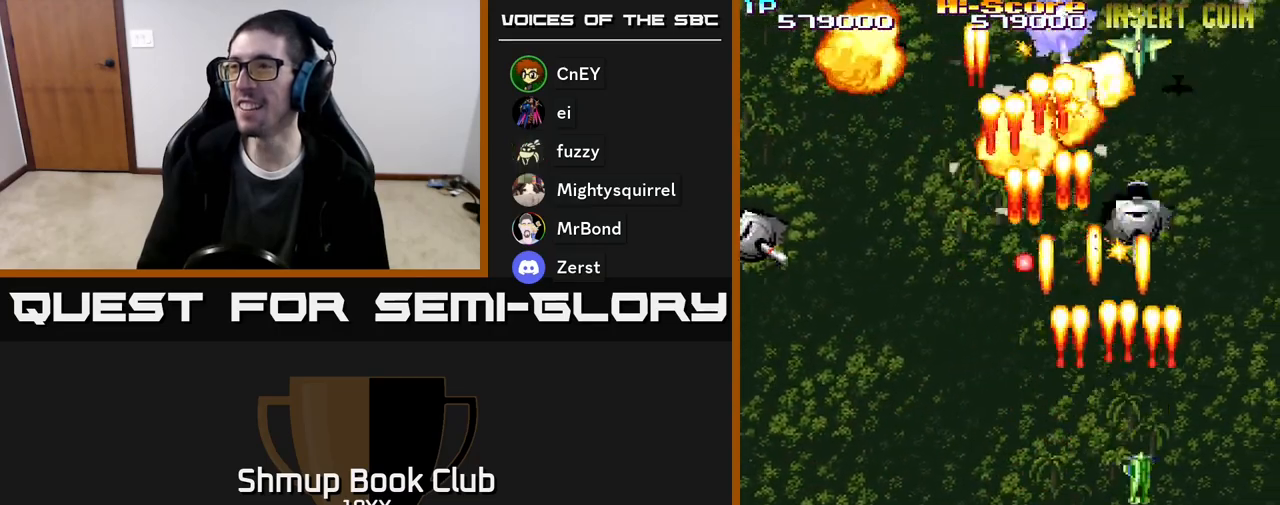
{"buttons": ["R2", "DPAD_UP"], "events": [[317, "DPAD_DOWN", "up"], [350, "DPAD_UP", "down"]]}
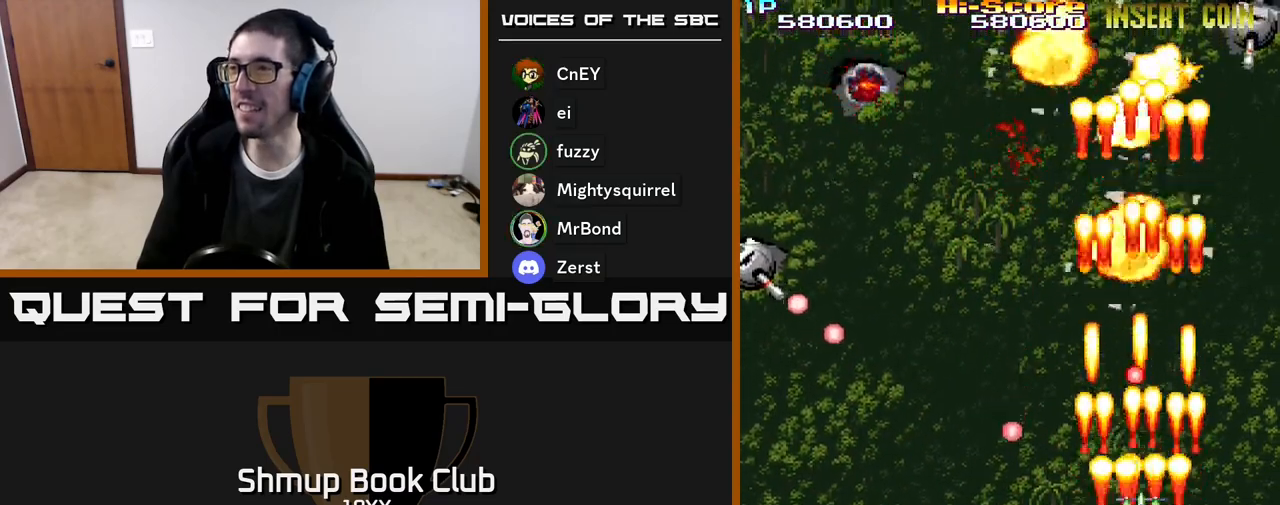
{"buttons": ["R2", "DPAD_DOWN", "DPAD_LEFT"], "events": [[100, "DPAD_LEFT", "down"], [133, "DPAD_UP", "up"], [183, "DPAD_DOWN", "down"]]}
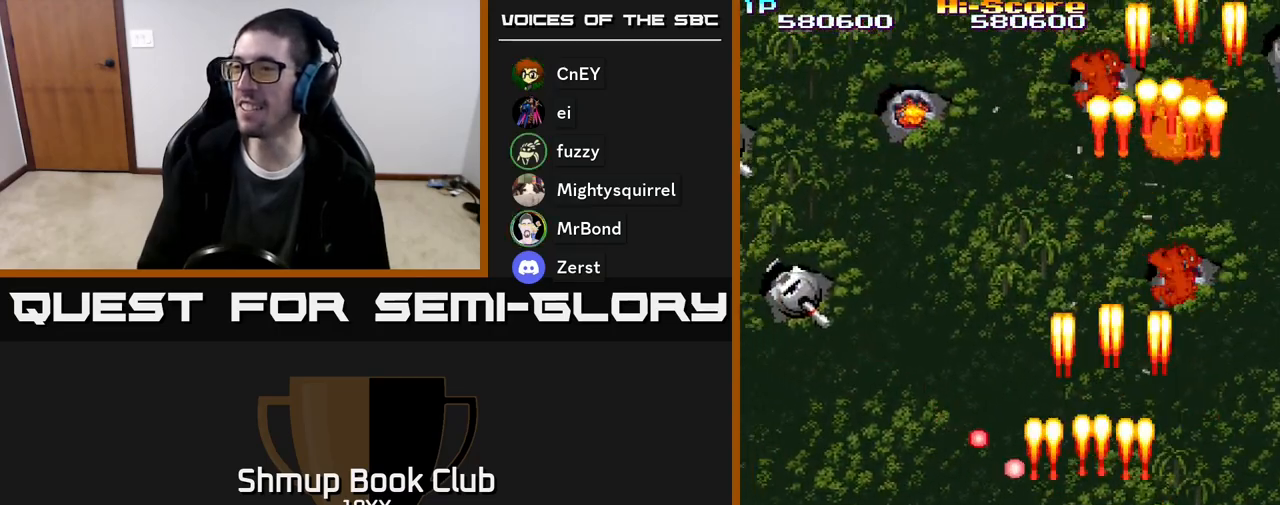
{"buttons": ["R2", "DPAD_LEFT"], "events": [[100, "DPAD_DOWN", "up"]]}
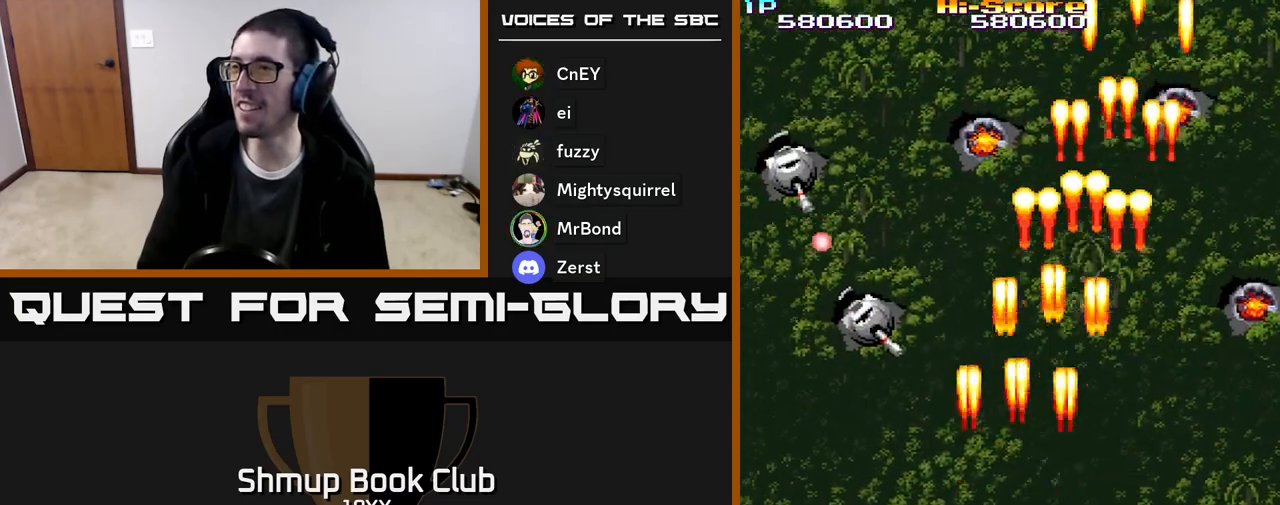
{"buttons": ["R2", "DPAD_UP", "DPAD_LEFT"], "events": [[50, "DPAD_UP", "down"]]}
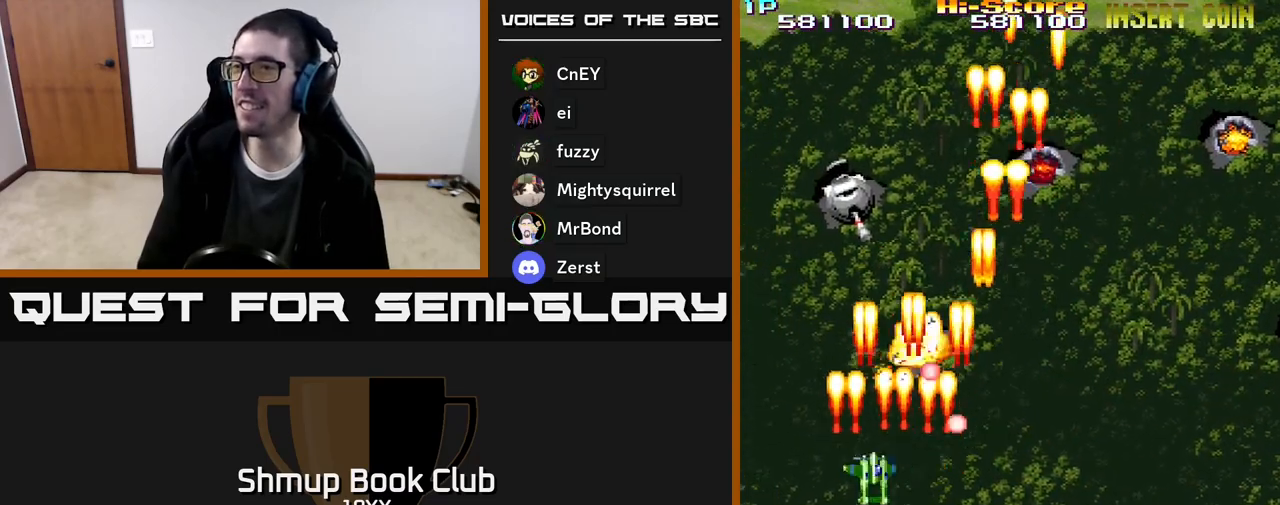
{"buttons": ["R2", "DPAD_DOWN", "DPAD_RIGHT"], "events": [[100, "DPAD_LEFT", "up"], [283, "DPAD_RIGHT", "down"], [283, "DPAD_UP", "up"], [350, "DPAD_DOWN", "down"]]}
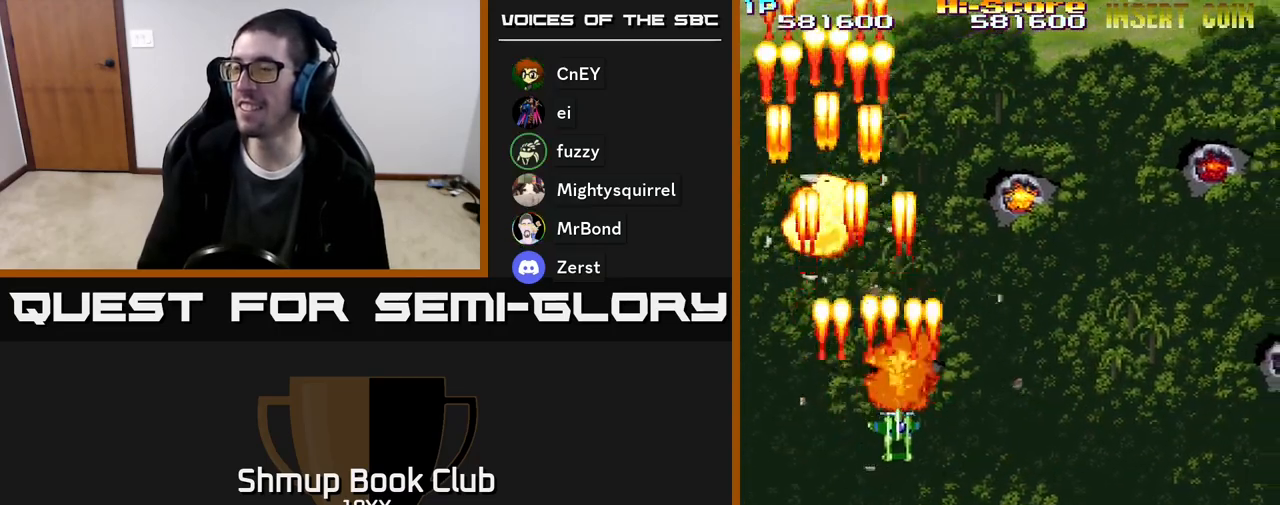
{"buttons": ["R2", "DPAD_RIGHT"], "events": [[283, "DPAD_DOWN", "up"]]}
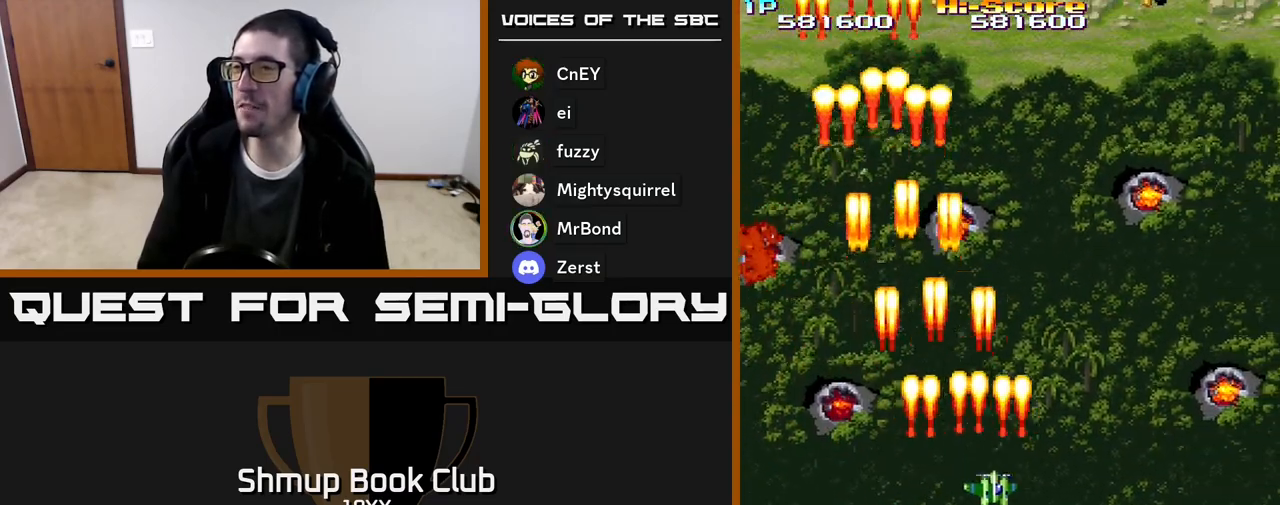
{"buttons": ["R2", "DPAD_RIGHT"], "events": []}
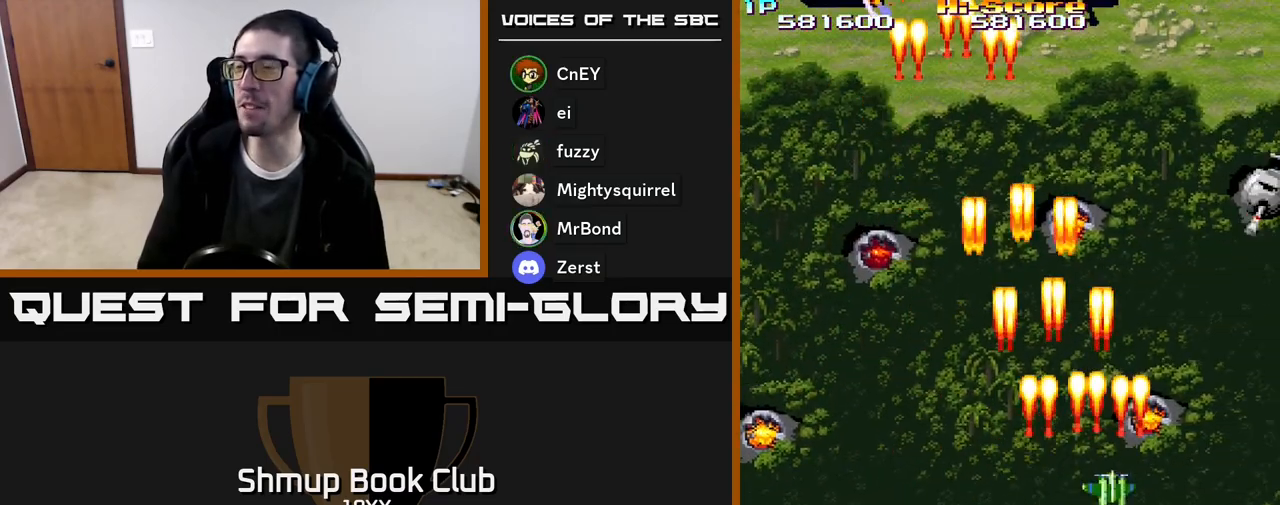
{"buttons": ["R2", "DPAD_DOWN"], "events": [[383, "DPAD_DOWN", "down"], [417, "DPAD_RIGHT", "up"]]}
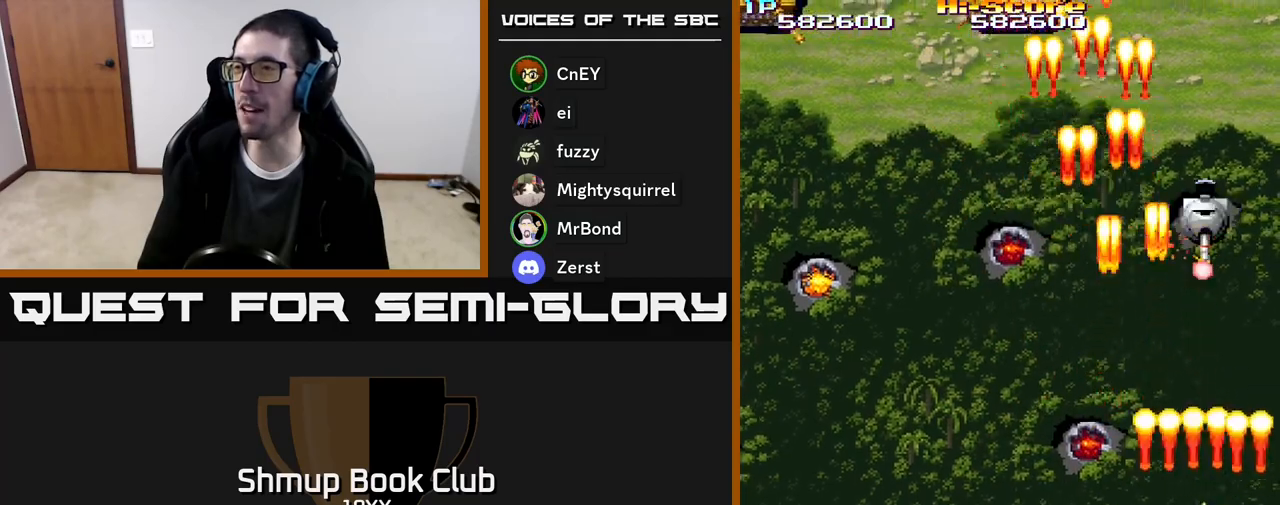
{"buttons": ["R2", "DPAD_LEFT"], "events": [[300, "DPAD_DOWN", "up"], [300, "DPAD_LEFT", "down"]]}
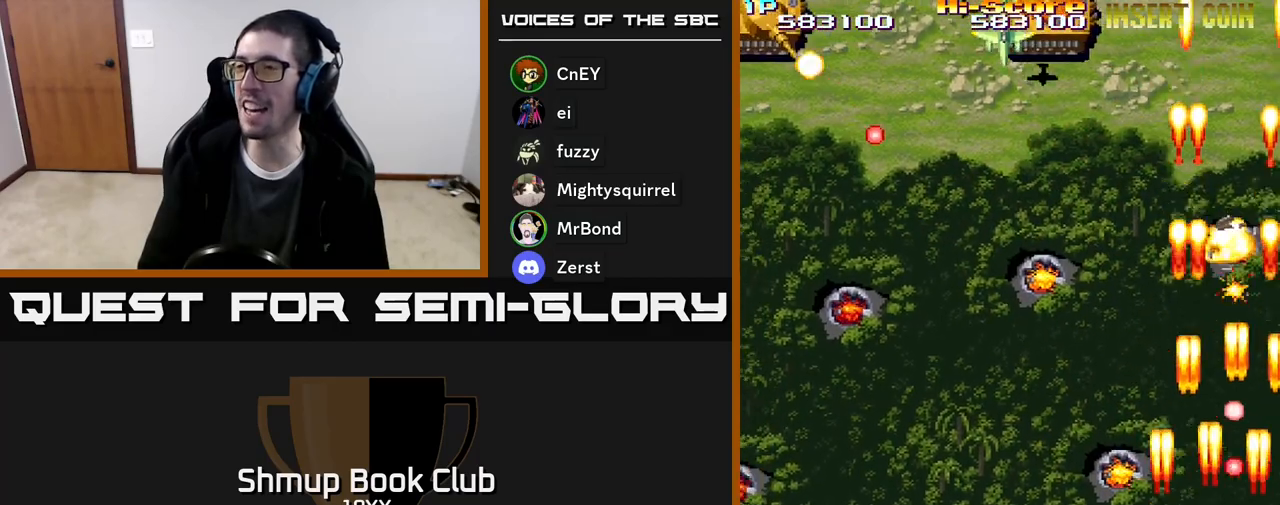
{"buttons": ["R2", "DPAD_LEFT"], "events": [[33, "DPAD_UP", "down"], [383, "DPAD_UP", "up"]]}
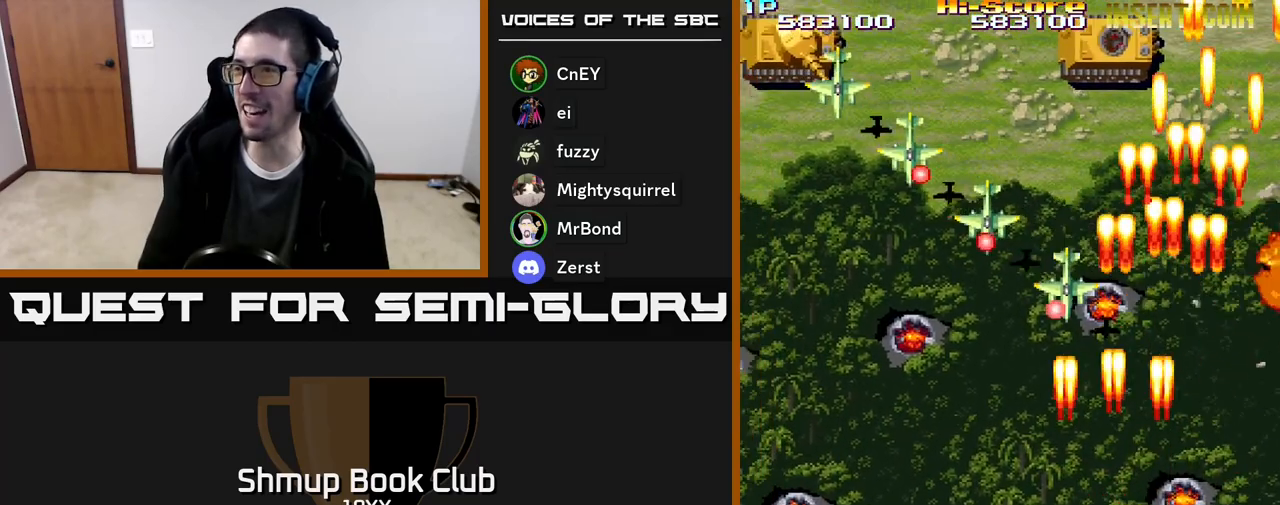
{"buttons": ["R2", "DPAD_LEFT"], "events": []}
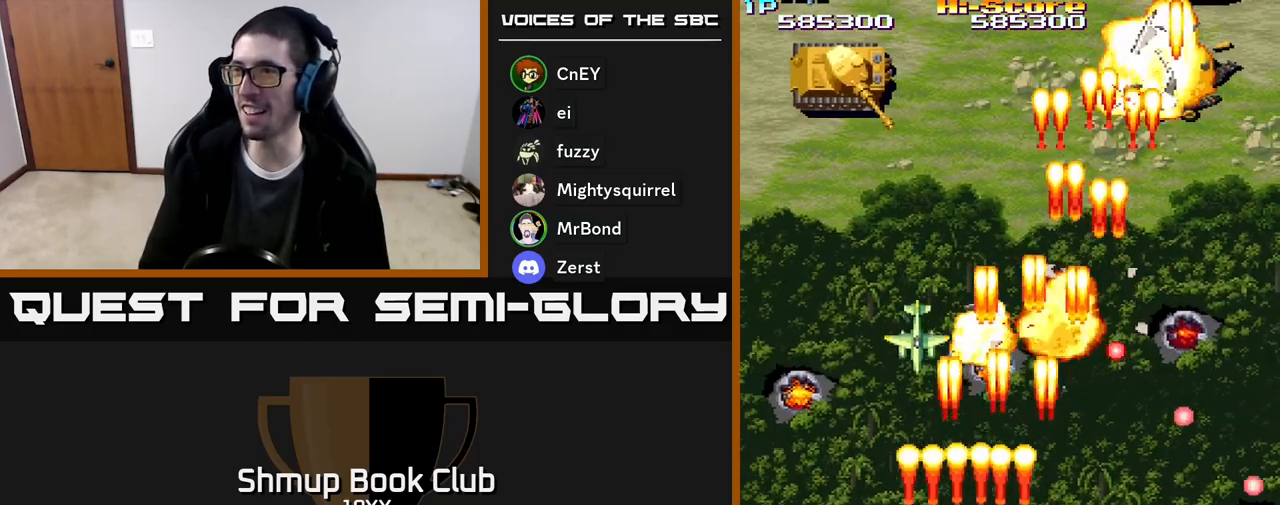
{"buttons": ["R2", "DPAD_UP"], "events": [[217, "DPAD_UP", "down"], [417, "DPAD_LEFT", "up"]]}
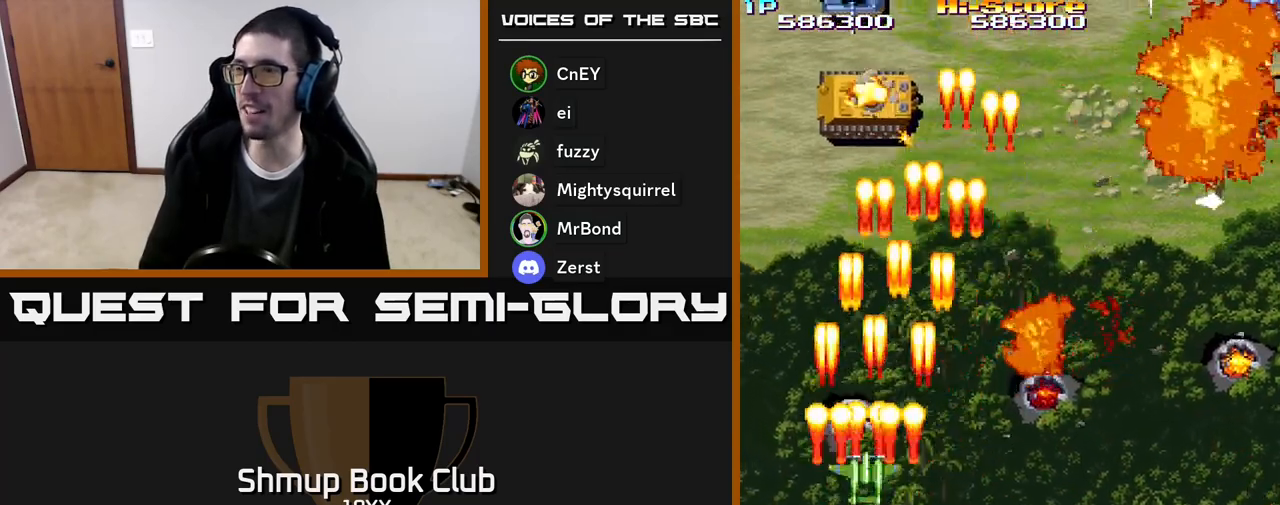
{"buttons": ["R2", "DPAD_DOWN"], "events": [[400, "DPAD_UP", "up"], [433, "DPAD_DOWN", "down"]]}
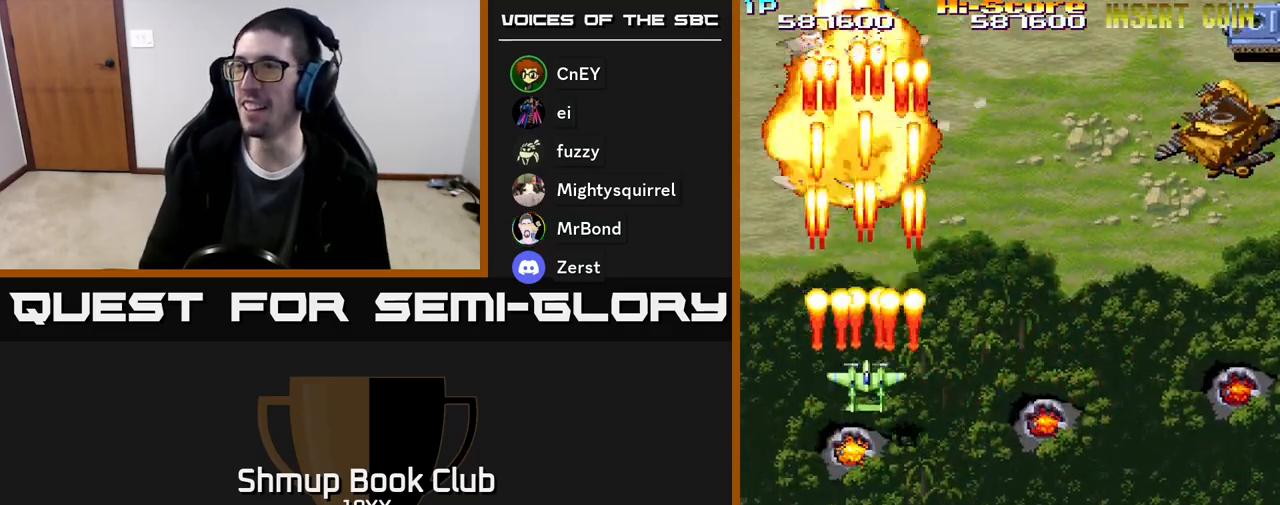
{"buttons": ["R2", "DPAD_RIGHT"], "events": [[383, "DPAD_RIGHT", "down"], [467, "DPAD_DOWN", "up"]]}